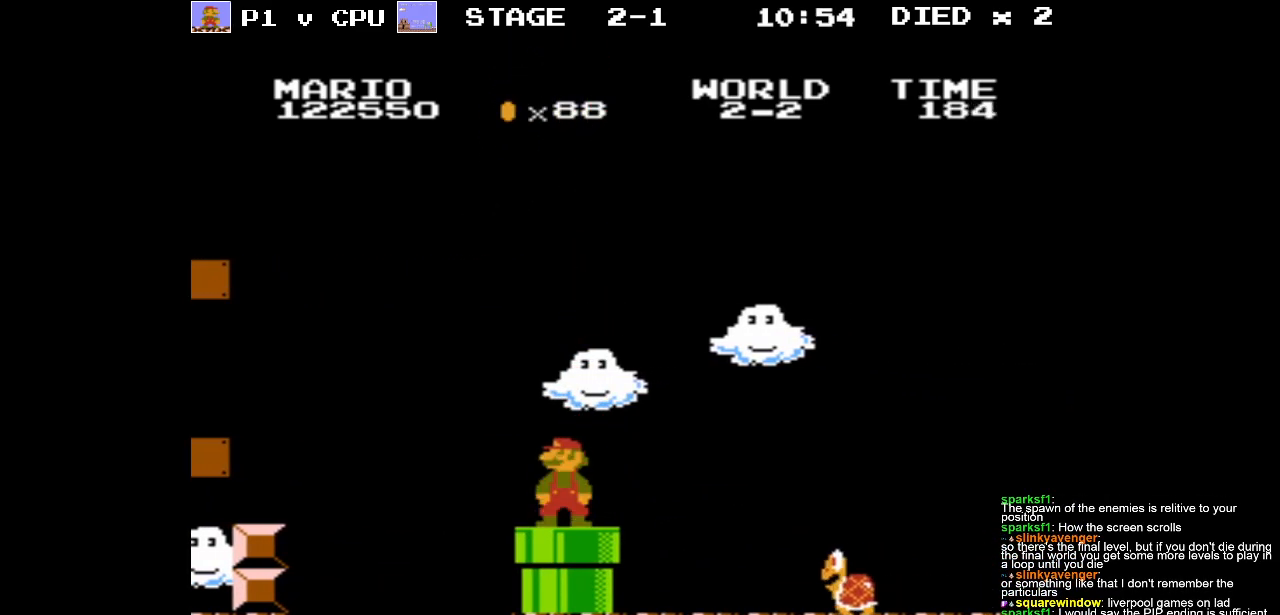
Gameplay with a controller (Nintendo layout); each line is a JSON object with the inputs held at the frame after it. "events" lists button and stick changes between this image and that frame as [ms after this image, input, new state], when the widget could be followed in between. Not read: L3 R3.
{"buttons": ["A"], "events": [[83, "DPAD_RIGHT", "down"], [383, "A", "down"], [400, "DPAD_RIGHT", "up"]]}
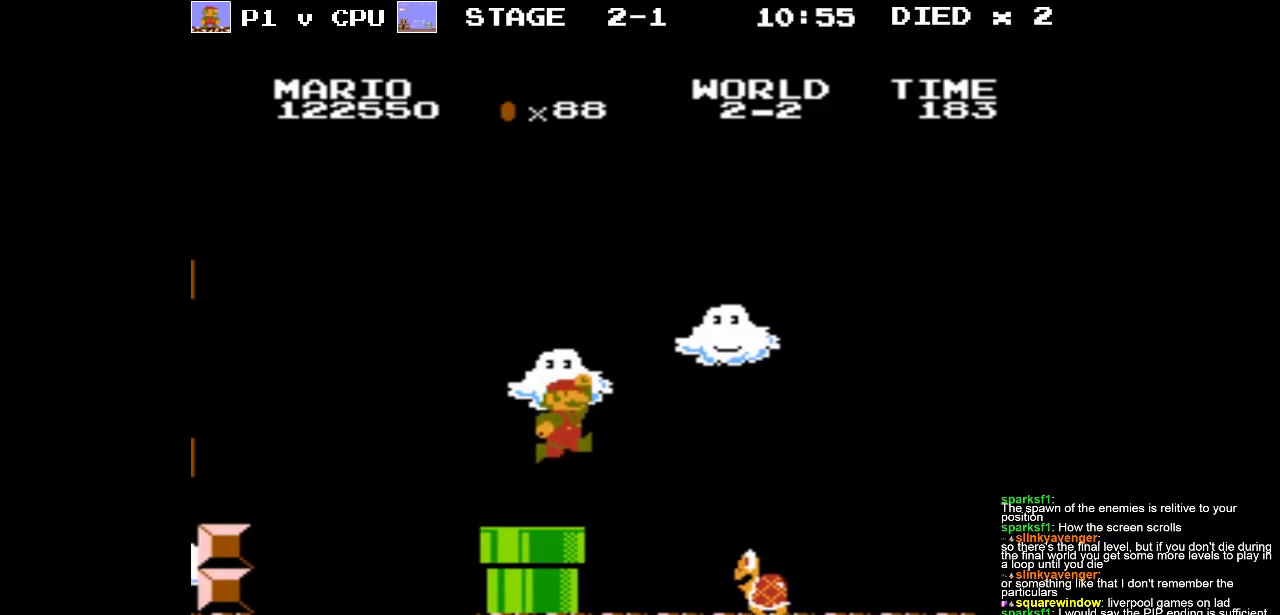
{"buttons": [], "events": [[417, "A", "up"]]}
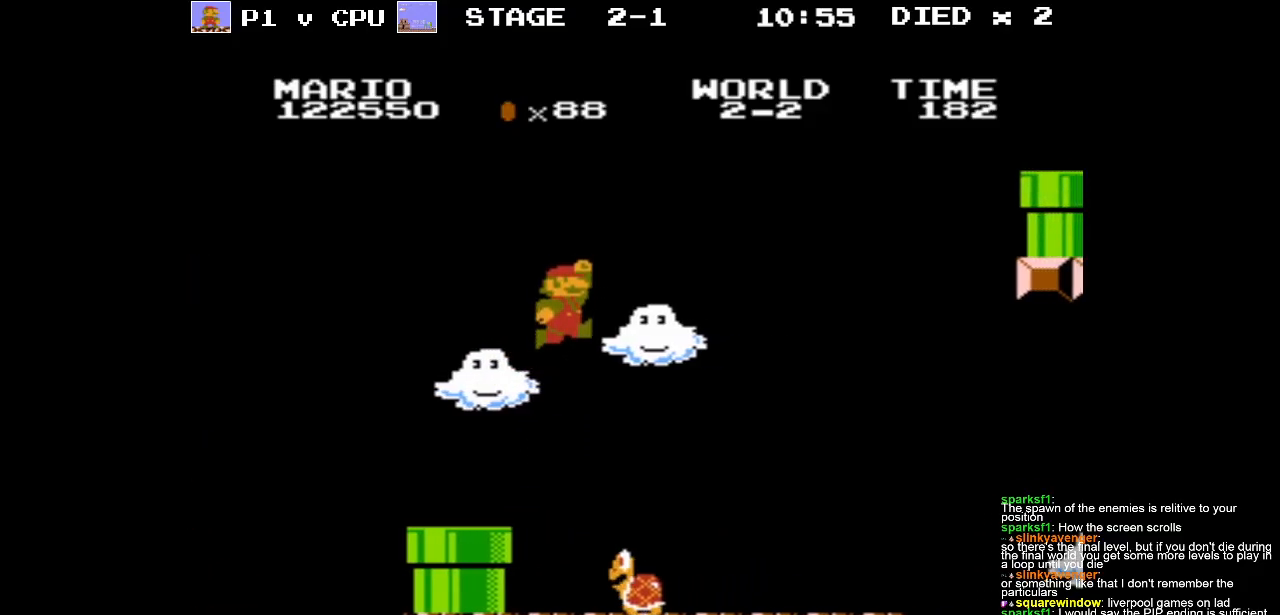
{"buttons": [], "events": [[17, "DPAD_LEFT", "down"], [483, "DPAD_LEFT", "up"]]}
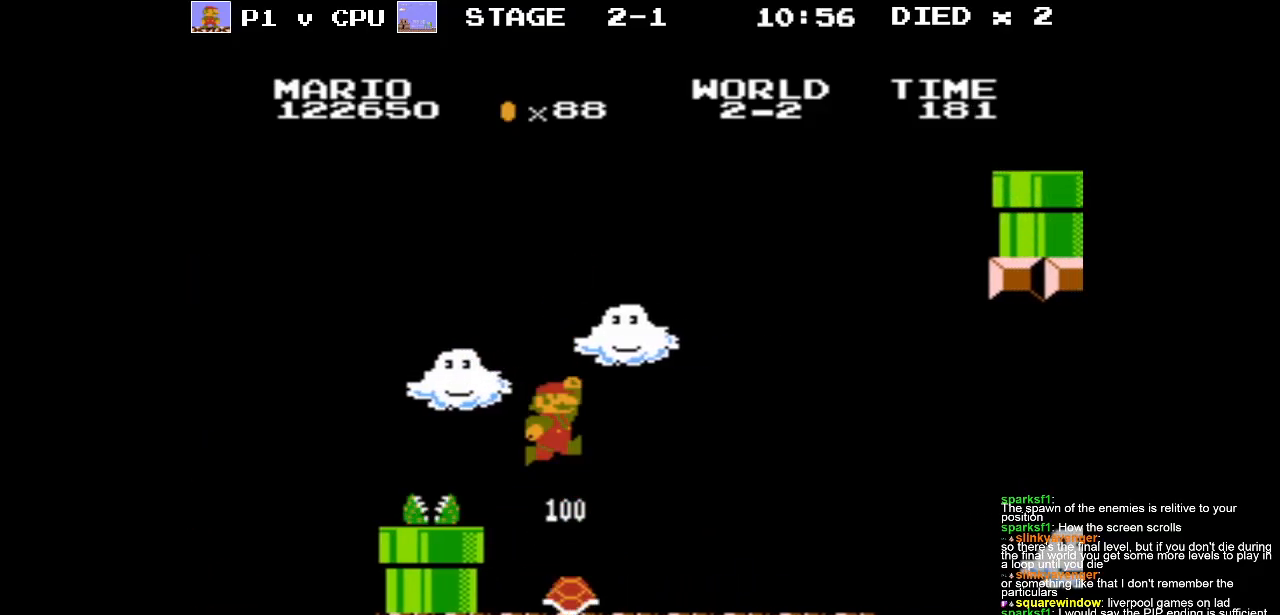
{"buttons": ["DPAD_RIGHT"], "events": [[100, "DPAD_RIGHT", "down"]]}
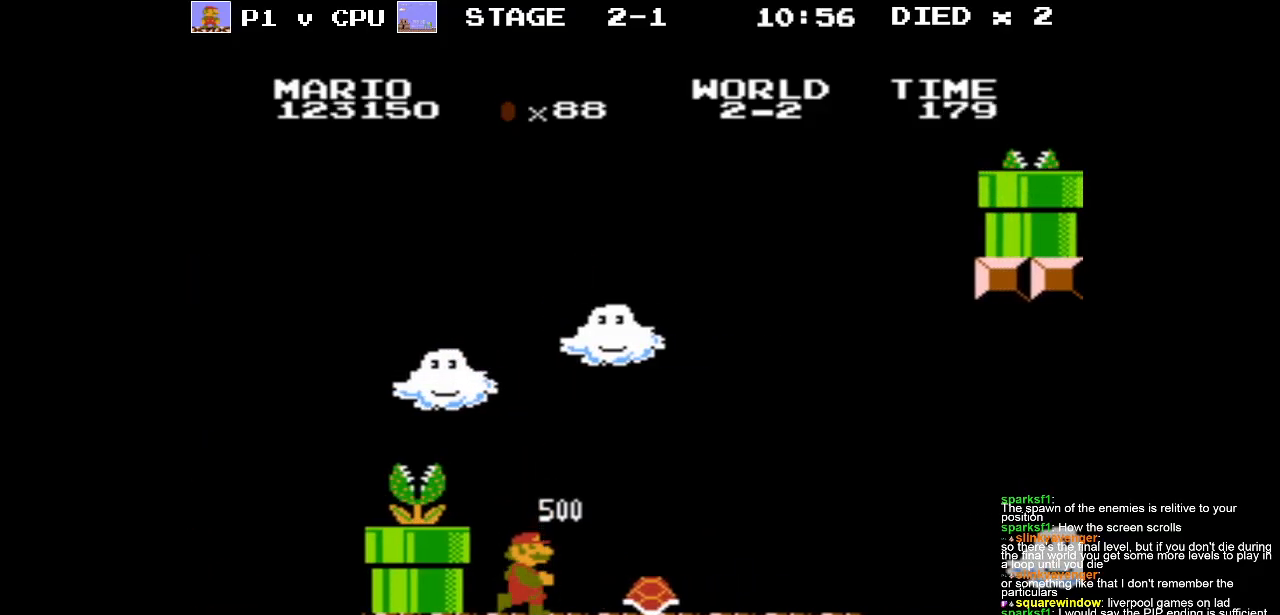
{"buttons": ["B", "DPAD_RIGHT"], "events": [[117, "DPAD_RIGHT", "up"], [233, "B", "down"], [383, "DPAD_RIGHT", "down"]]}
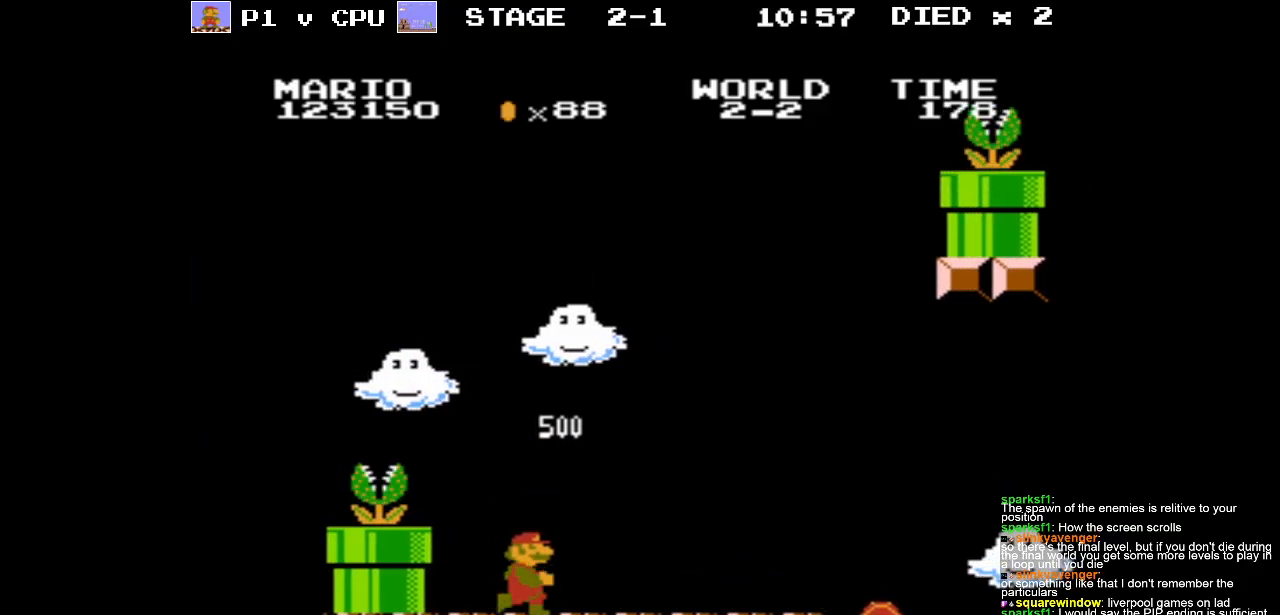
{"buttons": ["B", "DPAD_RIGHT"], "events": [[67, "DPAD_RIGHT", "up"], [217, "DPAD_RIGHT", "down"]]}
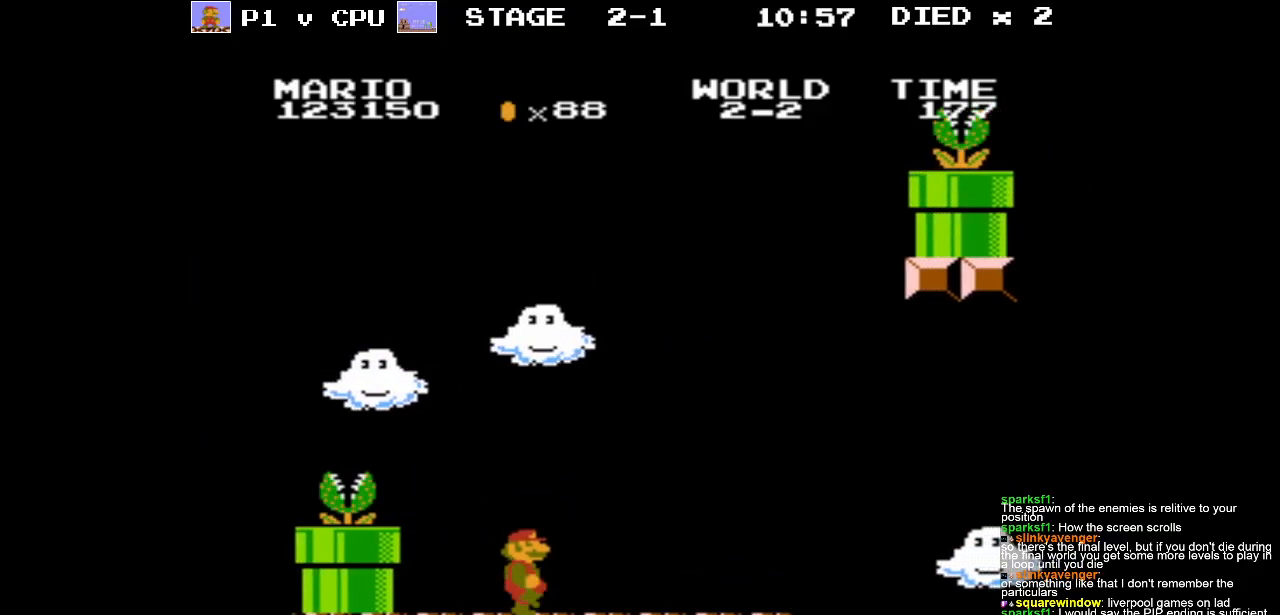
{"buttons": [], "events": [[100, "DPAD_RIGHT", "up"], [150, "B", "up"]]}
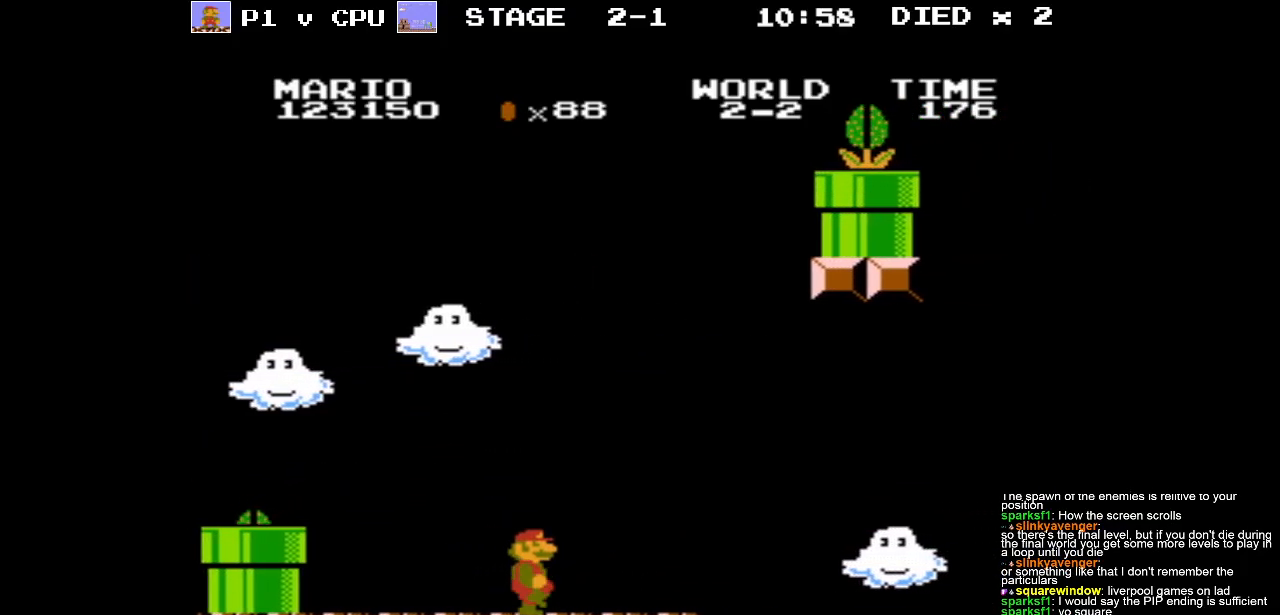
{"buttons": [], "events": [[150, "DPAD_RIGHT", "down"], [350, "DPAD_RIGHT", "up"]]}
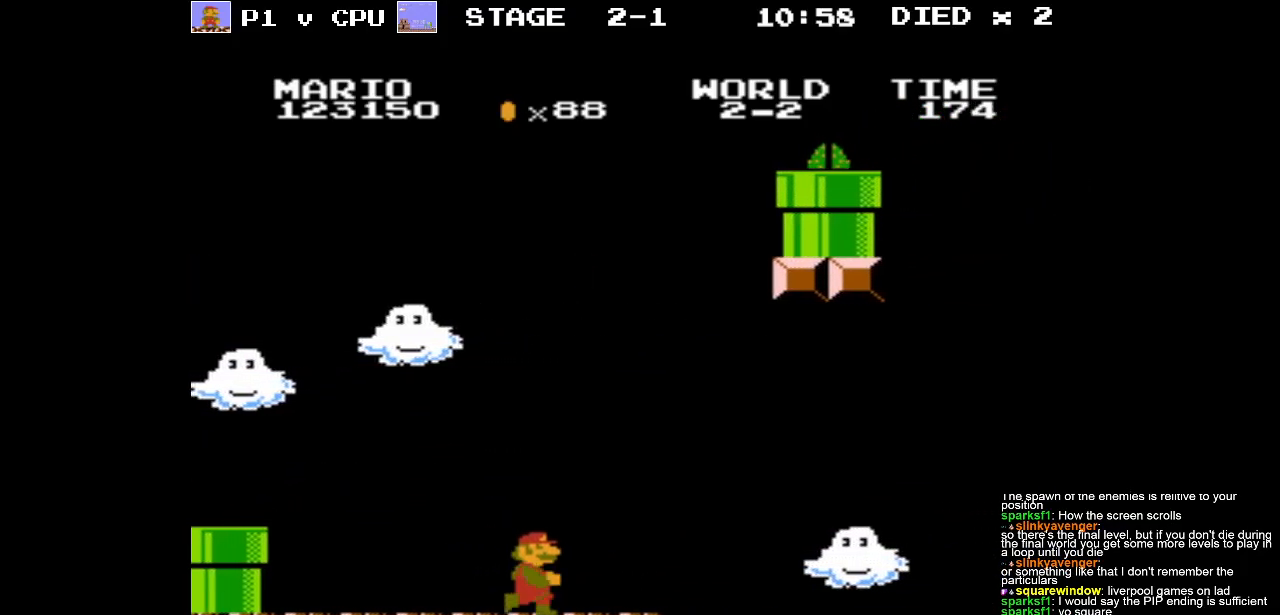
{"buttons": [], "events": [[167, "DPAD_RIGHT", "down"], [367, "DPAD_RIGHT", "up"]]}
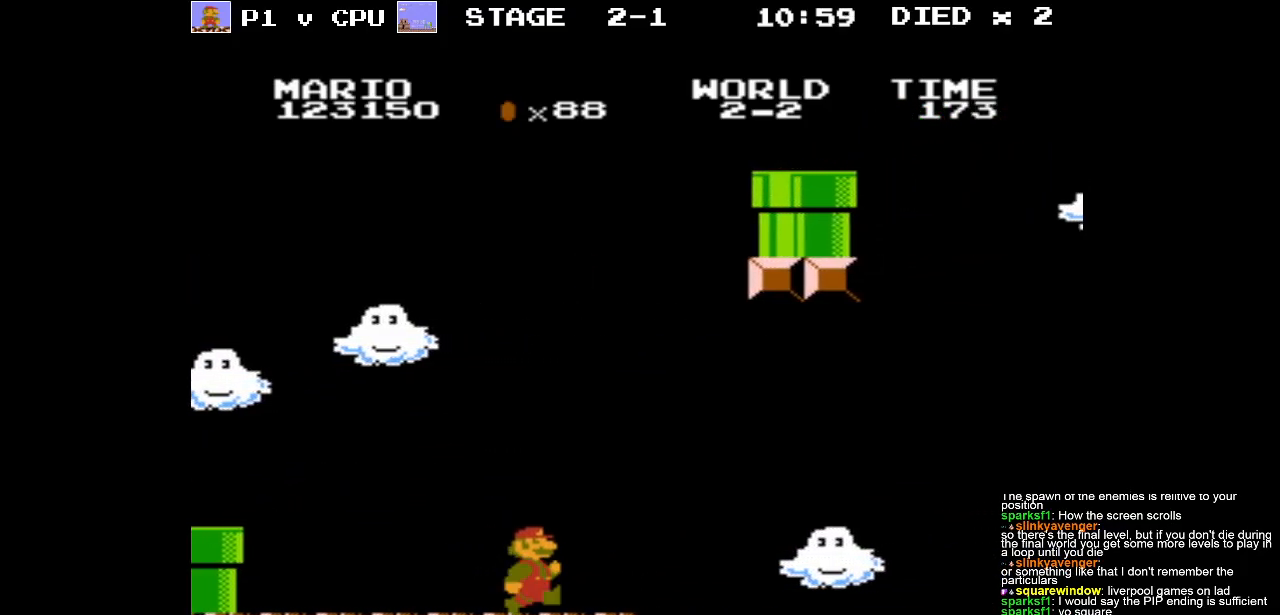
{"buttons": [], "events": [[250, "DPAD_RIGHT", "down"], [450, "DPAD_RIGHT", "up"]]}
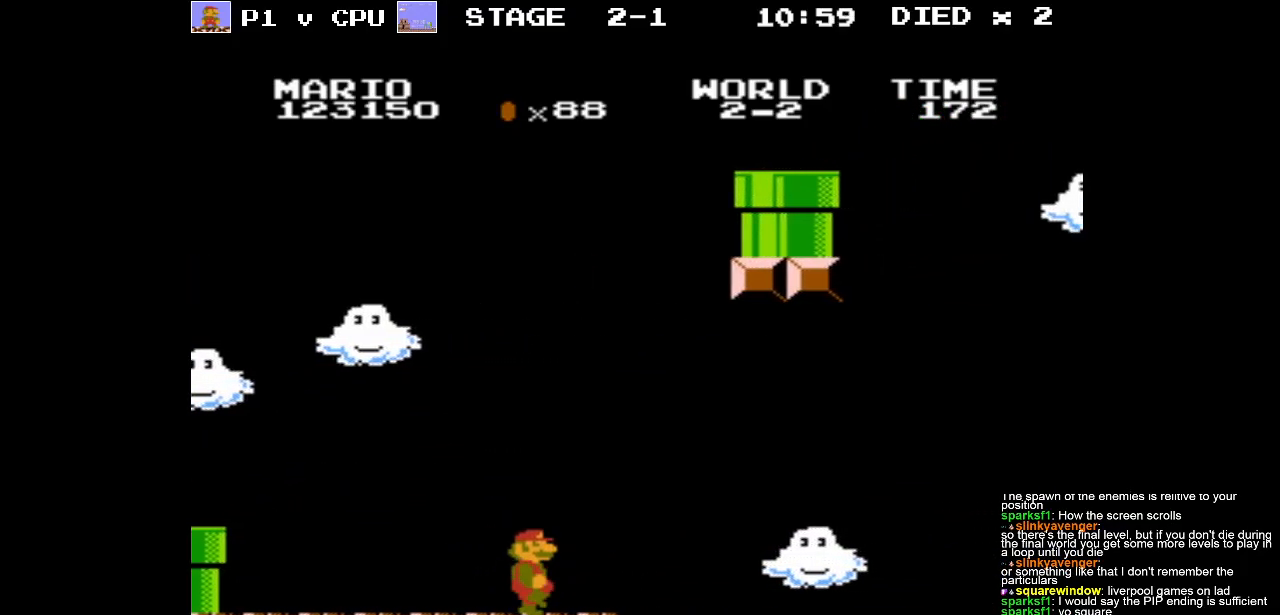
{"buttons": [], "events": [[133, "DPAD_RIGHT", "down"], [267, "DPAD_RIGHT", "up"]]}
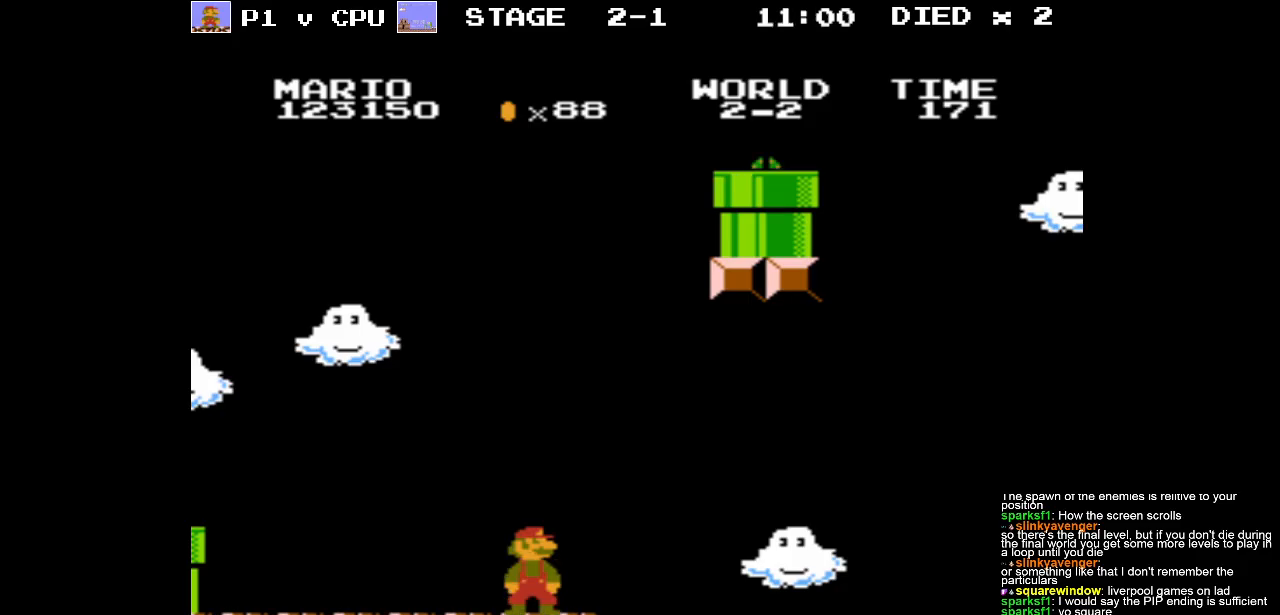
{"buttons": [], "events": [[33, "DPAD_RIGHT", "down"], [250, "DPAD_RIGHT", "up"]]}
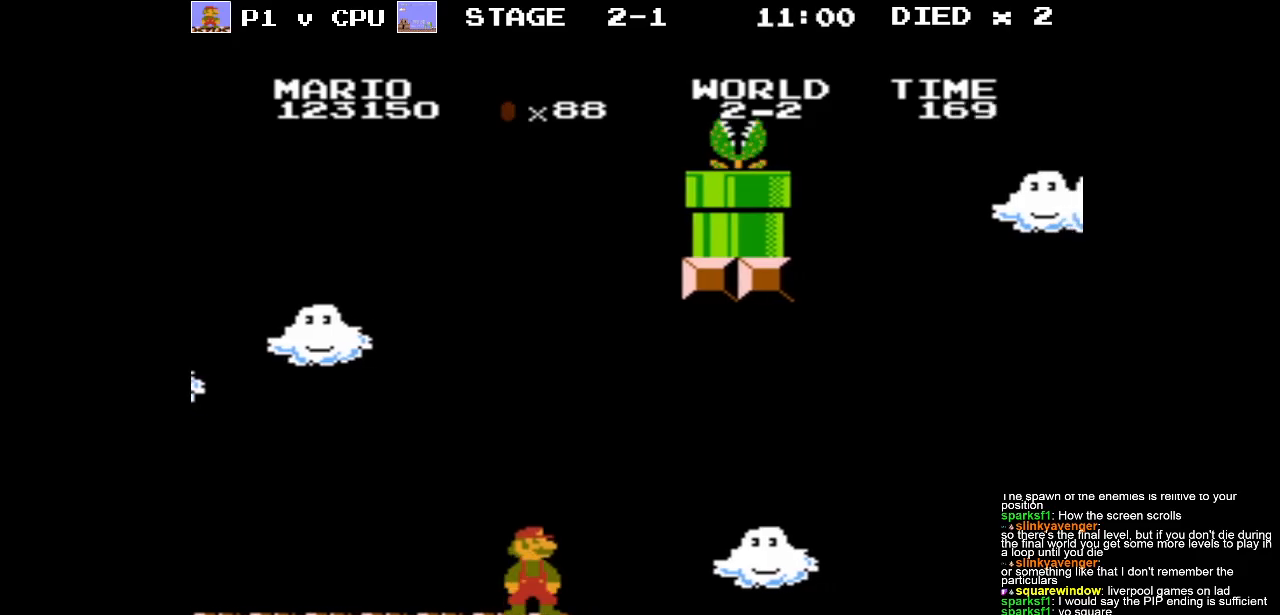
{"buttons": [], "events": [[167, "DPAD_RIGHT", "down"], [350, "DPAD_RIGHT", "up"]]}
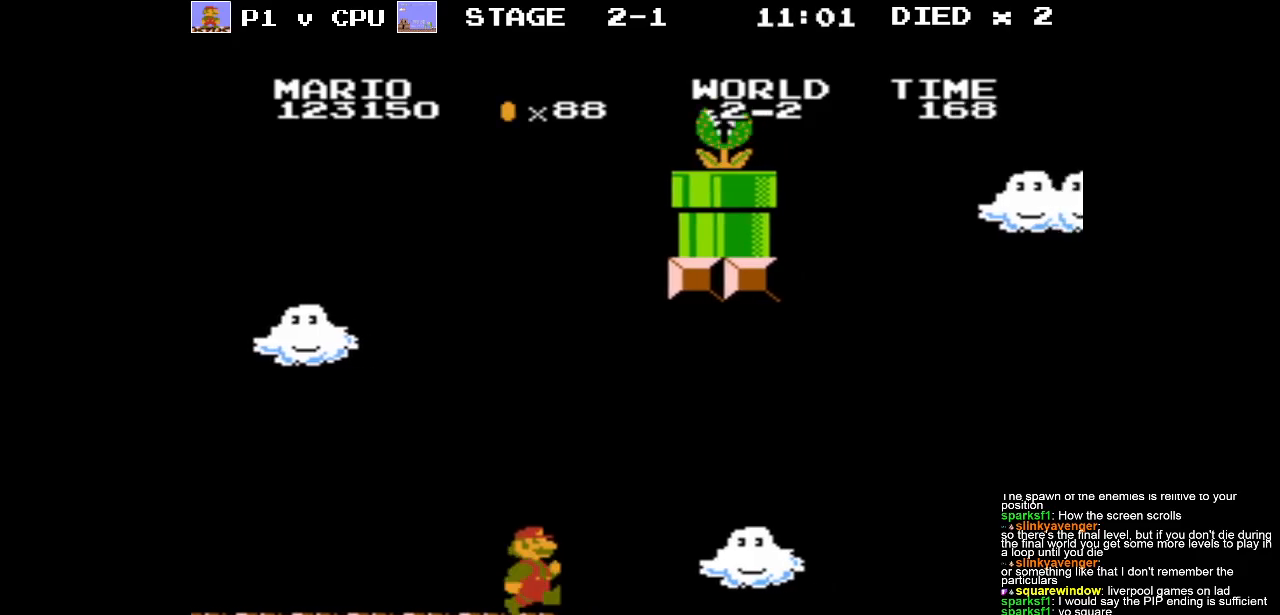
{"buttons": ["A"], "events": [[233, "A", "down"]]}
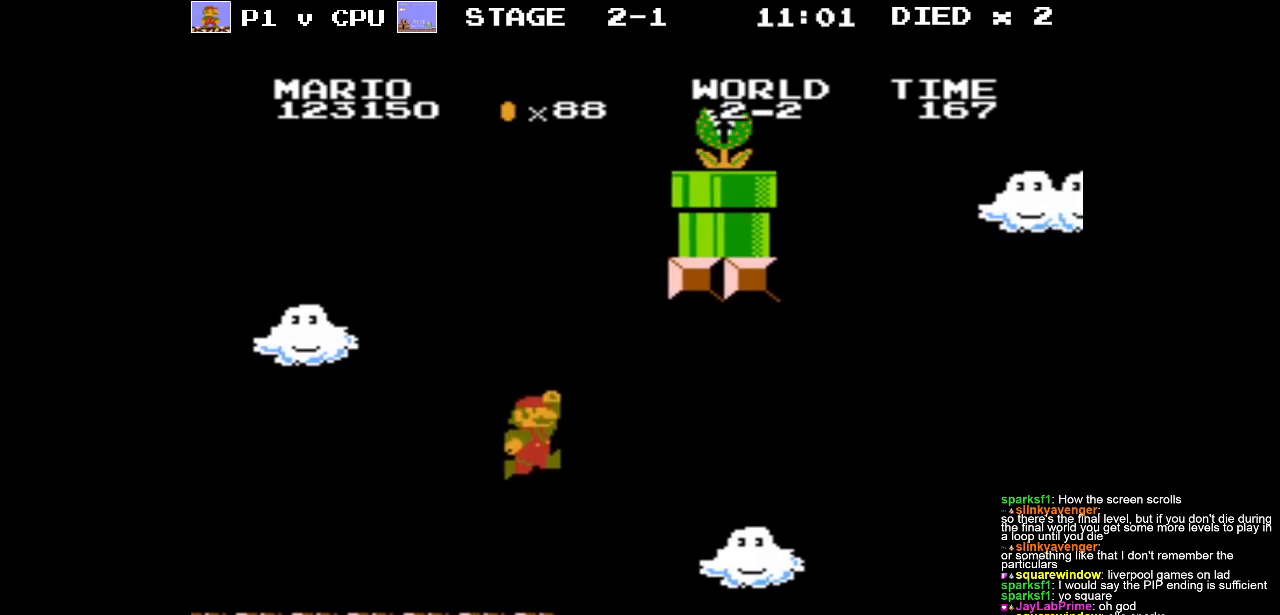
{"buttons": ["DPAD_LEFT"], "events": [[167, "A", "up"], [467, "DPAD_LEFT", "down"]]}
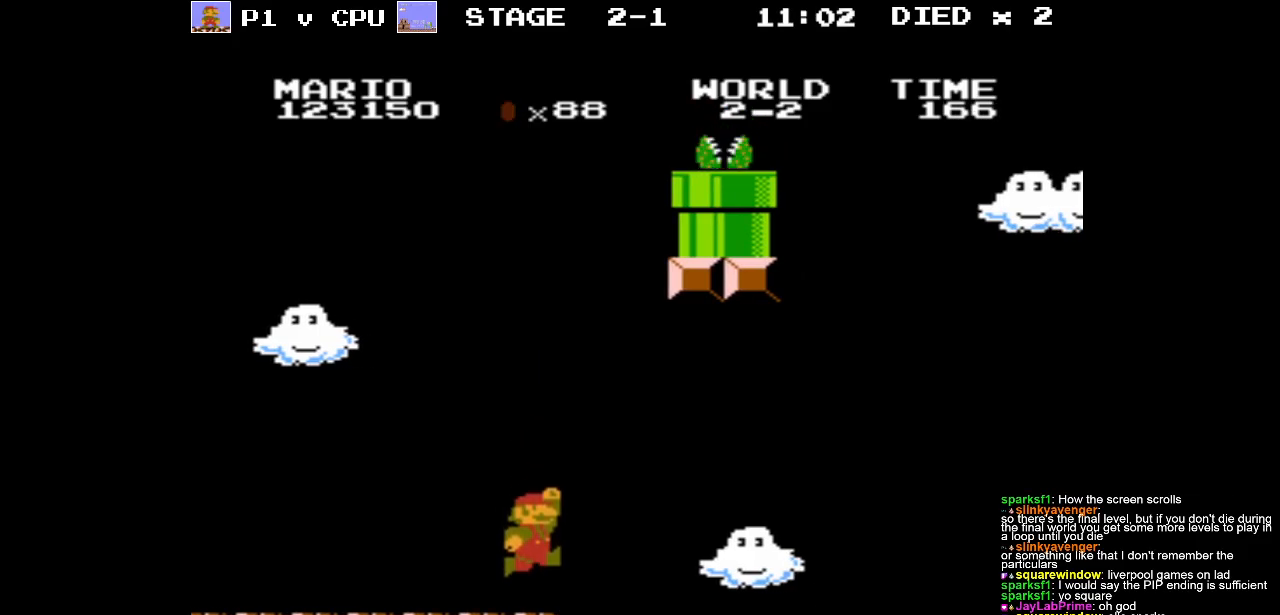
{"buttons": ["A", "DPAD_RIGHT"], "events": [[183, "A", "down"], [283, "DPAD_LEFT", "up"], [433, "DPAD_RIGHT", "down"]]}
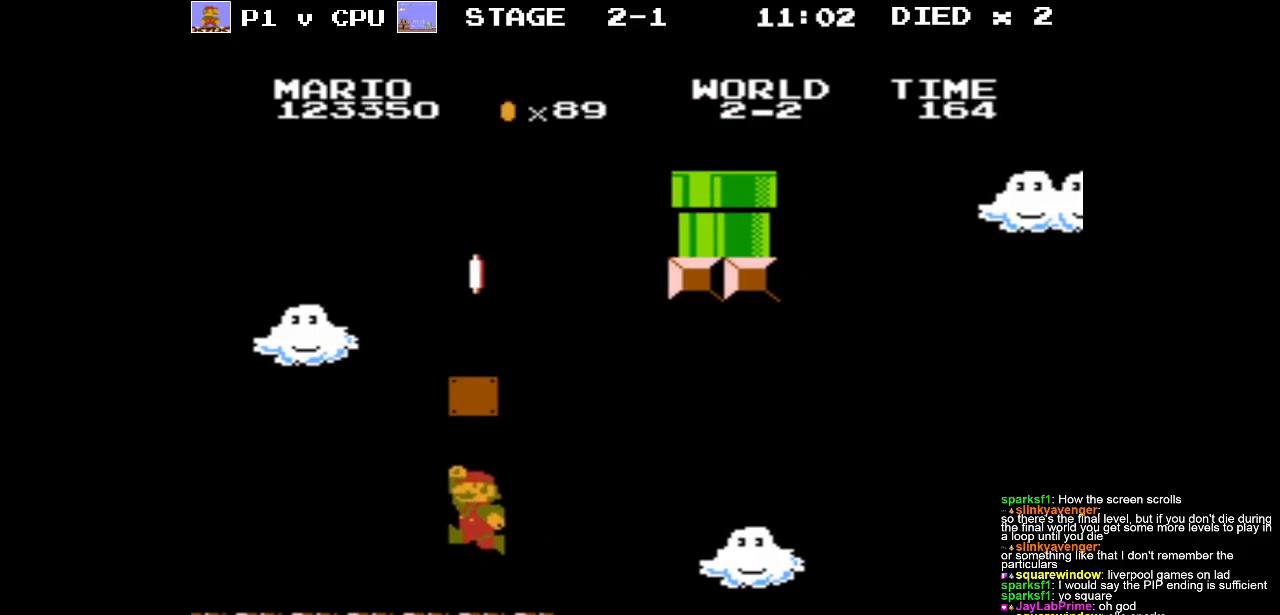
{"buttons": ["DPAD_LEFT"], "events": [[117, "A", "up"], [133, "DPAD_RIGHT", "up"], [300, "DPAD_LEFT", "down"]]}
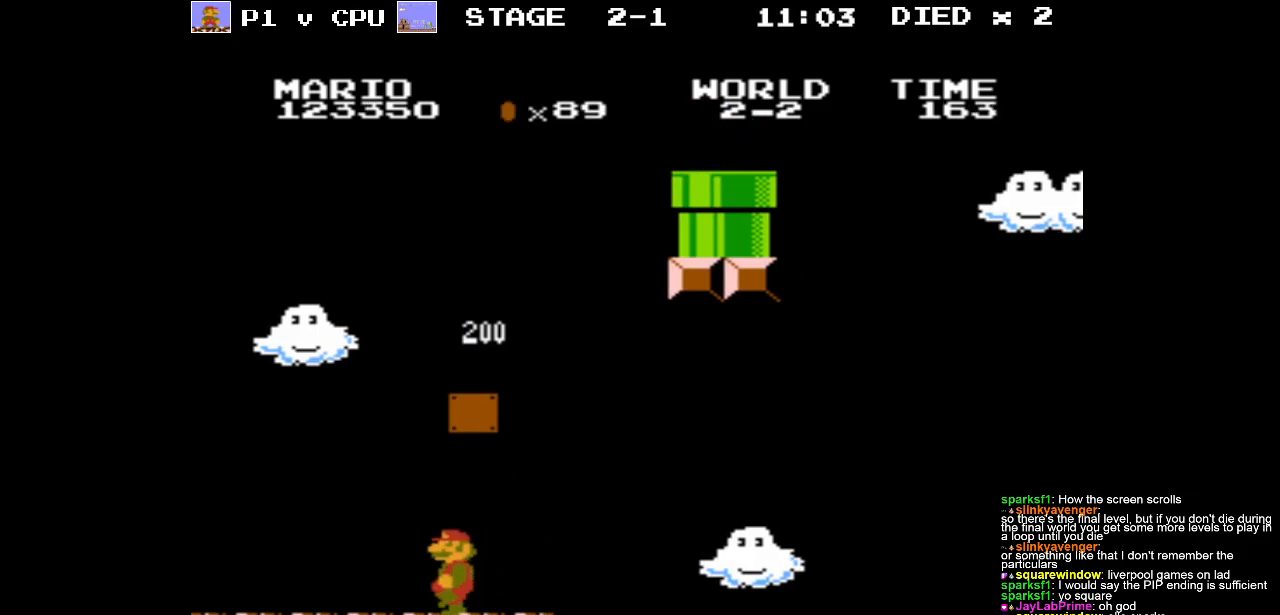
{"buttons": [], "events": [[17, "A", "down"], [100, "DPAD_LEFT", "up"], [167, "DPAD_RIGHT", "down"], [350, "DPAD_RIGHT", "up"], [450, "A", "up"]]}
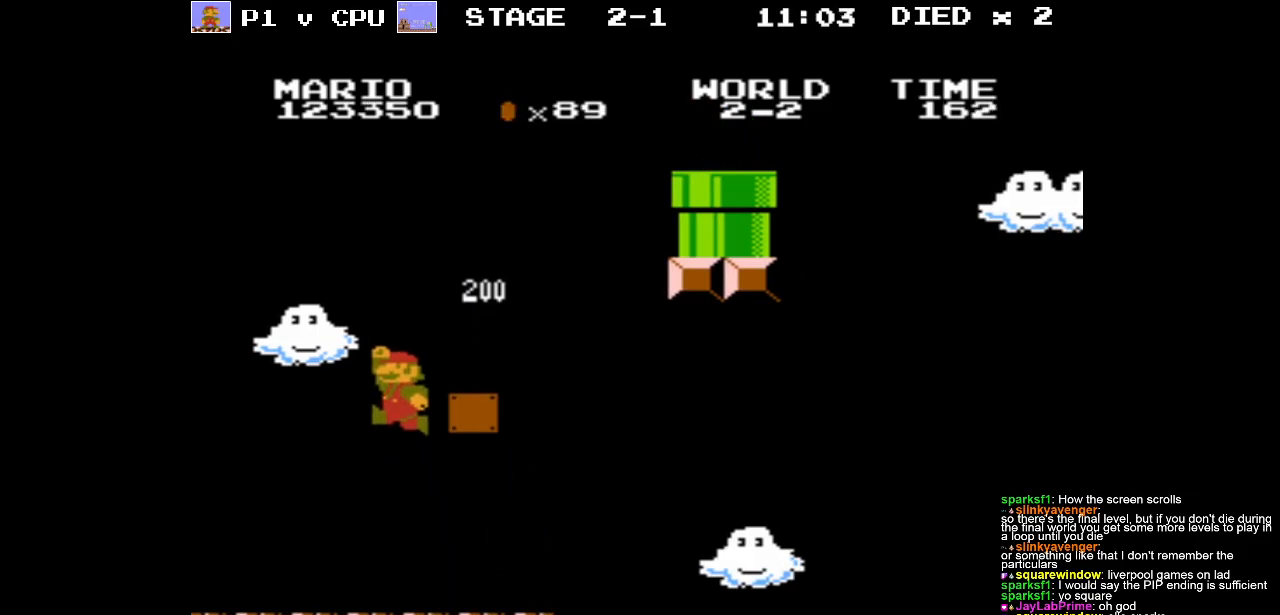
{"buttons": ["A", "DPAD_RIGHT"], "events": [[67, "DPAD_LEFT", "down"], [250, "DPAD_LEFT", "up"], [383, "A", "down"], [417, "DPAD_RIGHT", "down"]]}
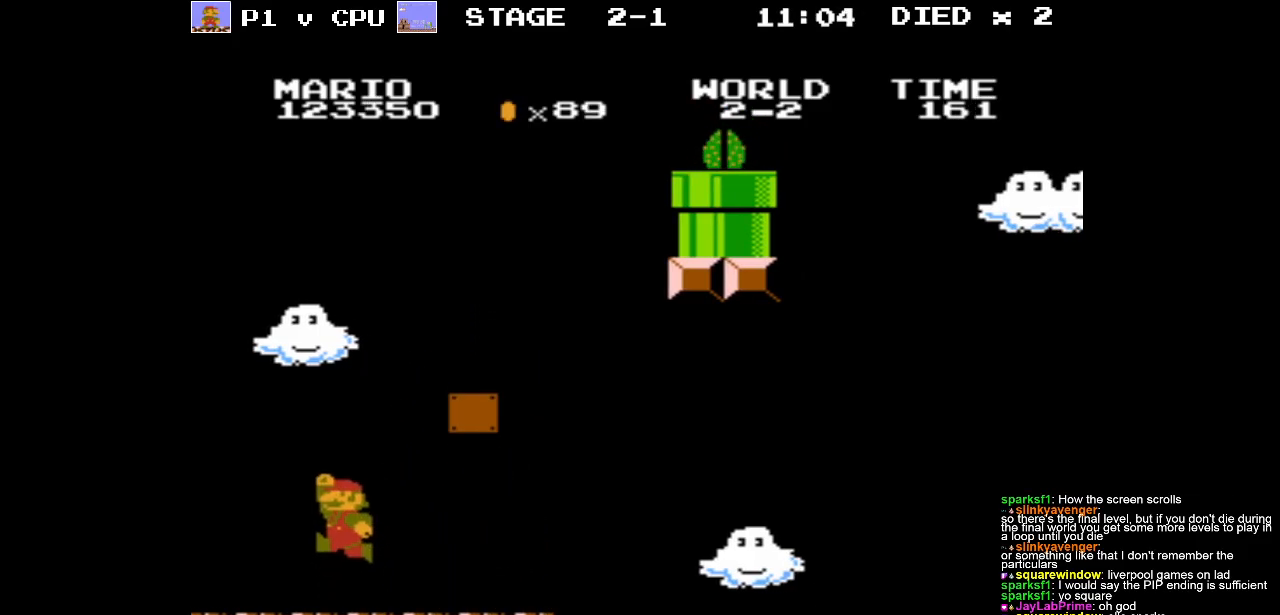
{"buttons": ["B", "DPAD_LEFT"], "events": [[67, "DPAD_RIGHT", "up"], [267, "A", "up"], [267, "DPAD_LEFT", "down"], [383, "B", "down"]]}
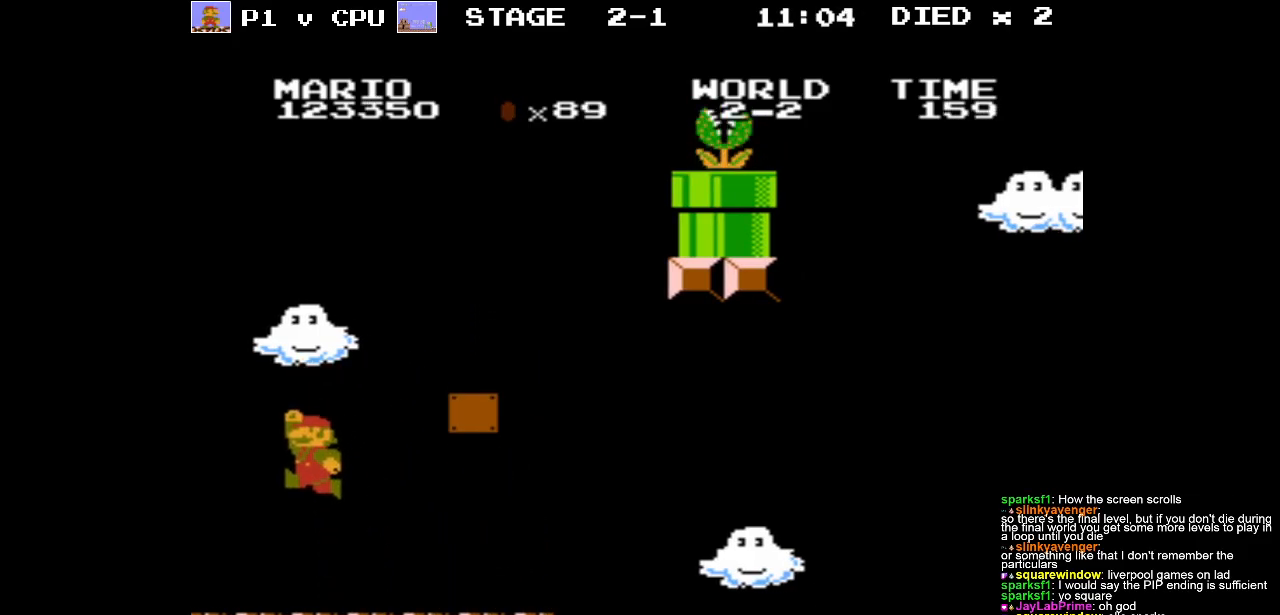
{"buttons": ["B", "DPAD_RIGHT"], "events": [[350, "DPAD_LEFT", "up"], [483, "DPAD_RIGHT", "down"]]}
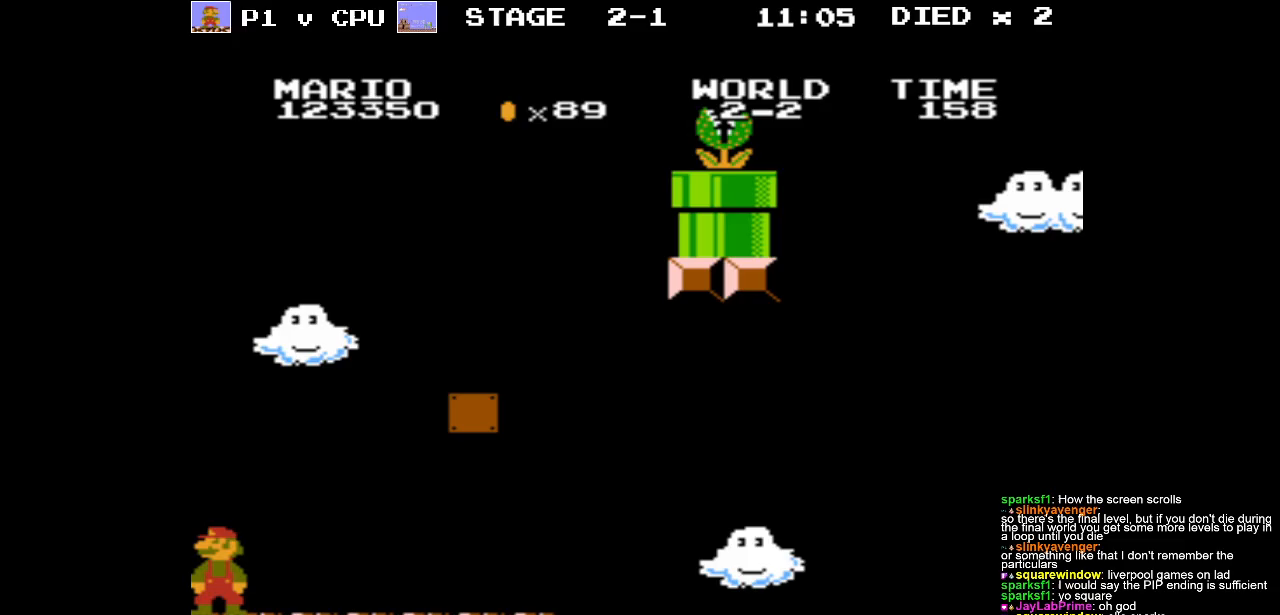
{"buttons": ["B", "DPAD_RIGHT"], "events": []}
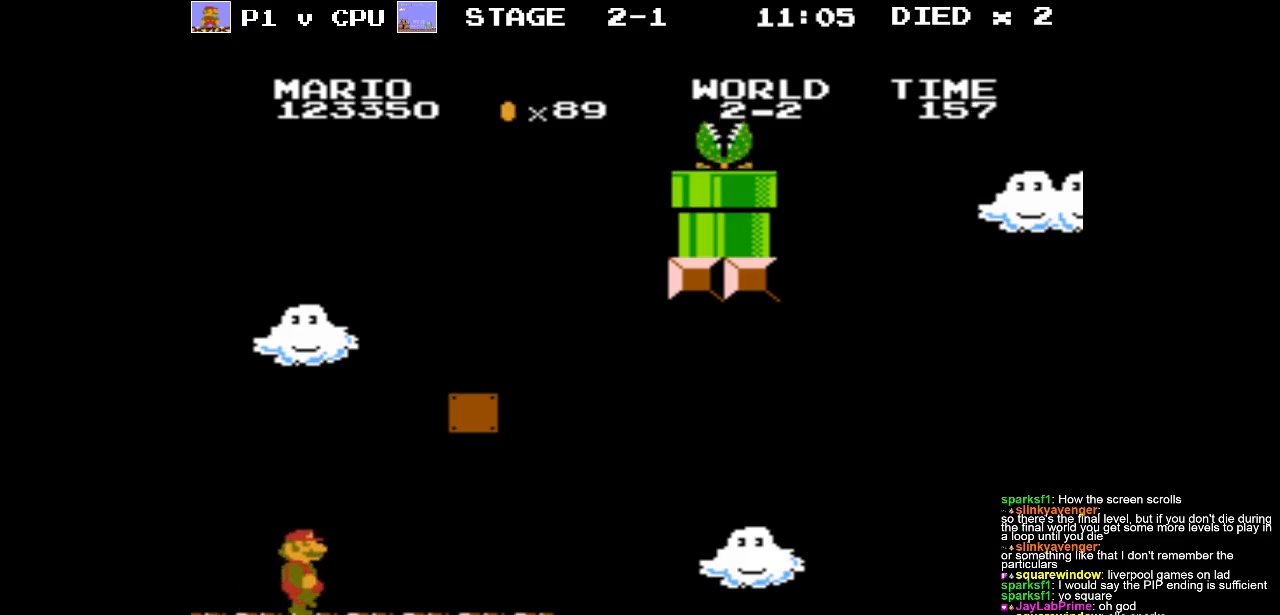
{"buttons": ["A", "DPAD_RIGHT"], "events": [[33, "A", "down"], [500, "B", "up"]]}
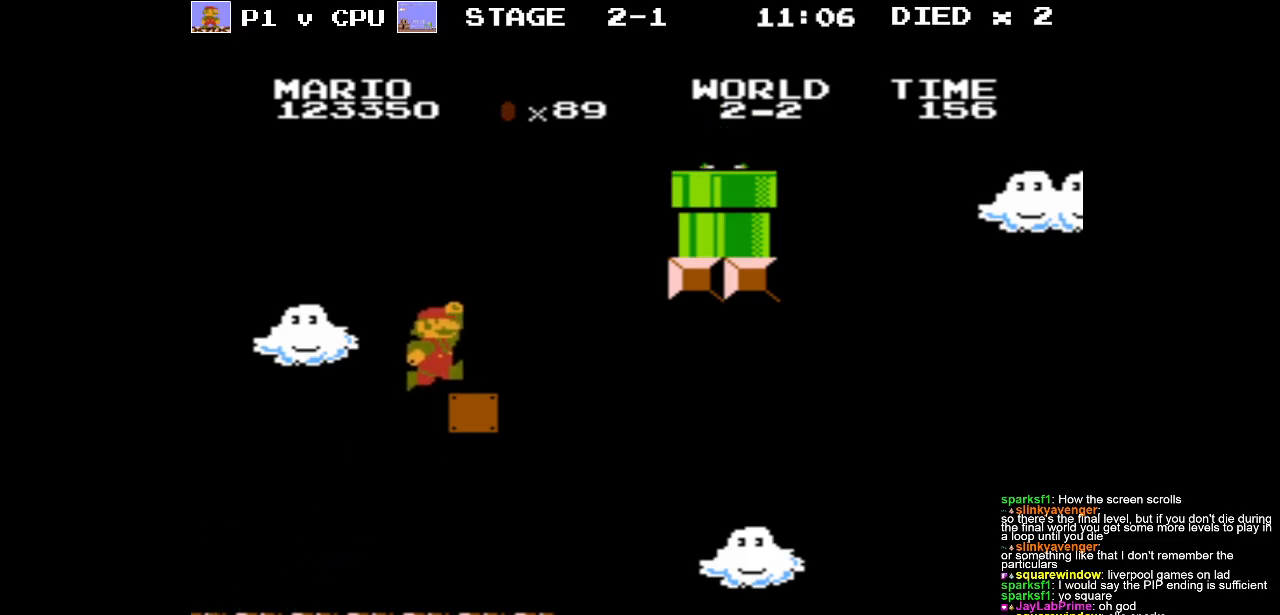
{"buttons": ["DPAD_LEFT"], "events": [[17, "DPAD_RIGHT", "up"], [33, "A", "up"], [250, "DPAD_LEFT", "down"], [367, "DPAD_LEFT", "up"], [500, "DPAD_LEFT", "down"]]}
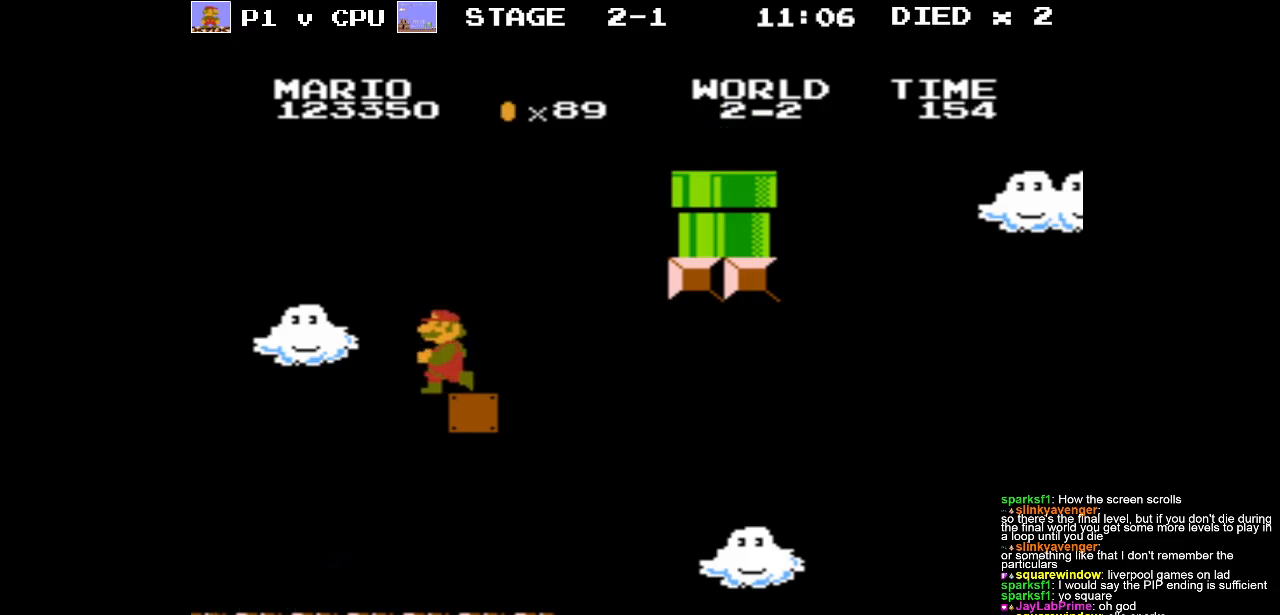
{"buttons": [], "events": [[100, "DPAD_LEFT", "up"], [250, "DPAD_RIGHT", "down"], [350, "DPAD_RIGHT", "up"]]}
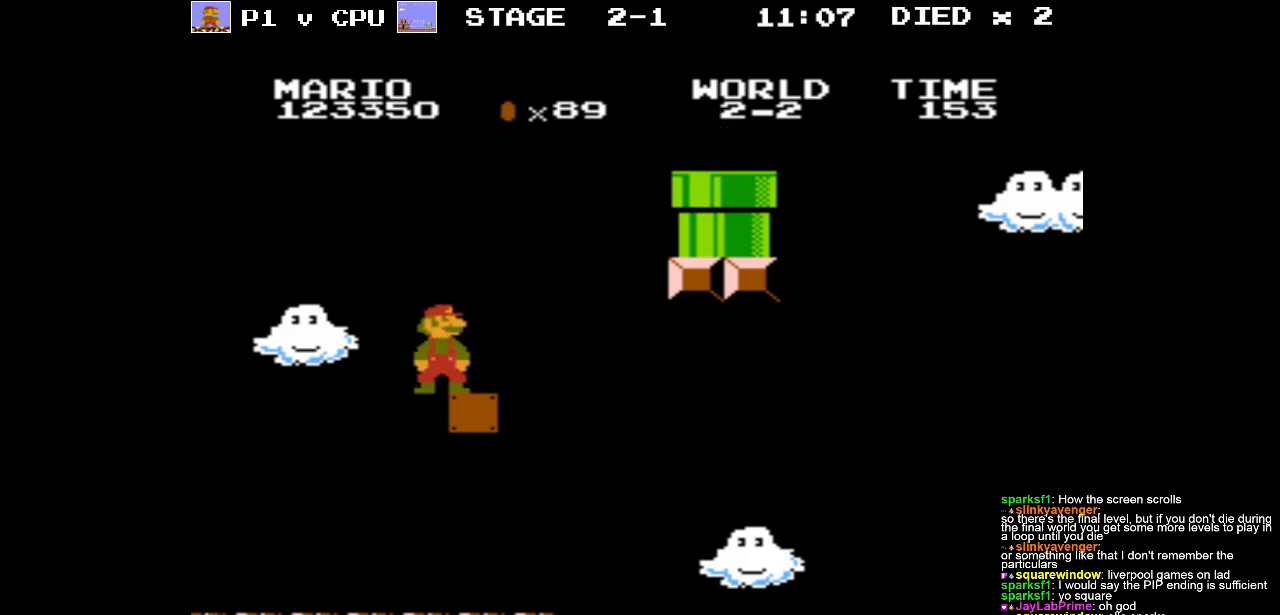
{"buttons": ["B"], "events": [[217, "B", "down"]]}
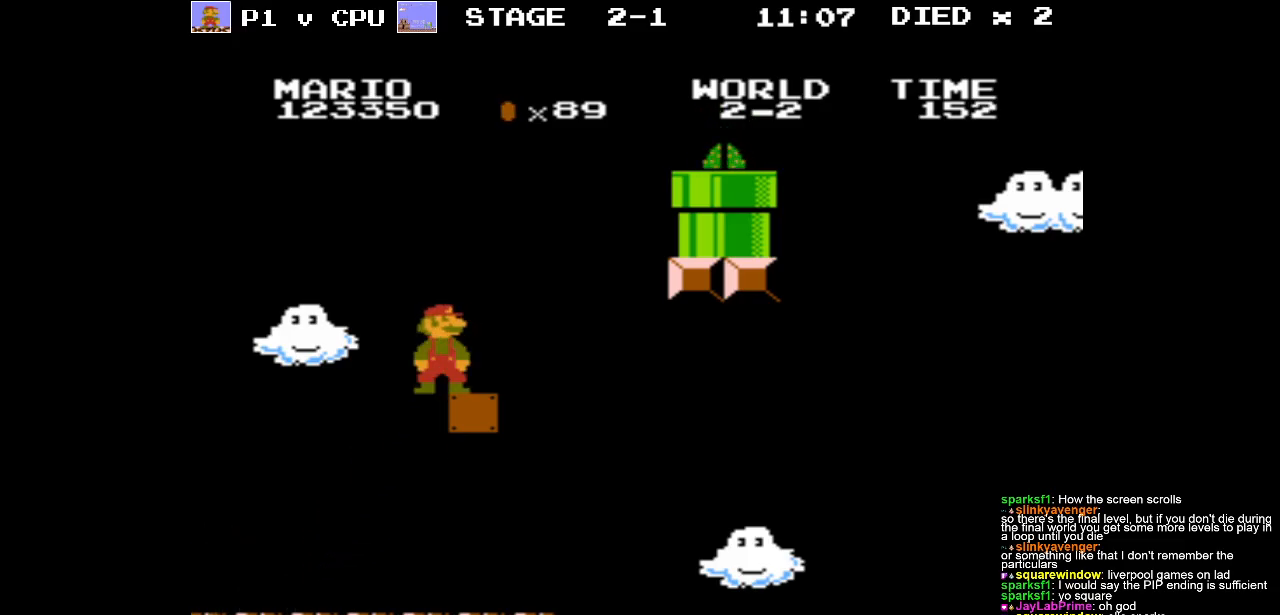
{"buttons": ["B"], "events": []}
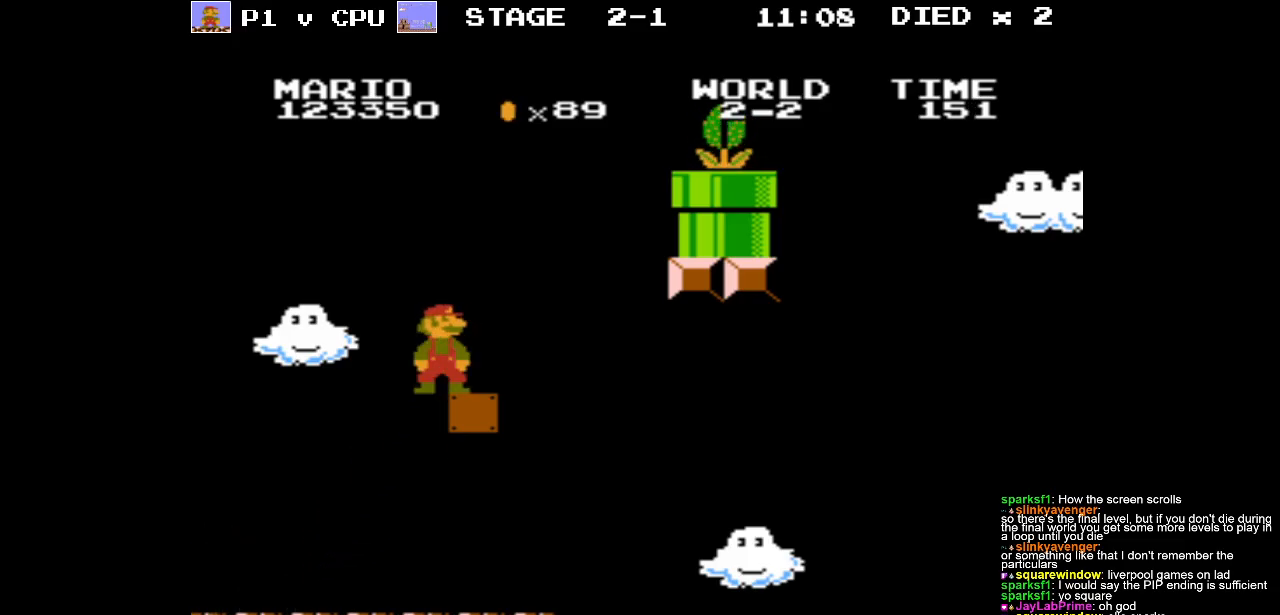
{"buttons": ["B"], "events": []}
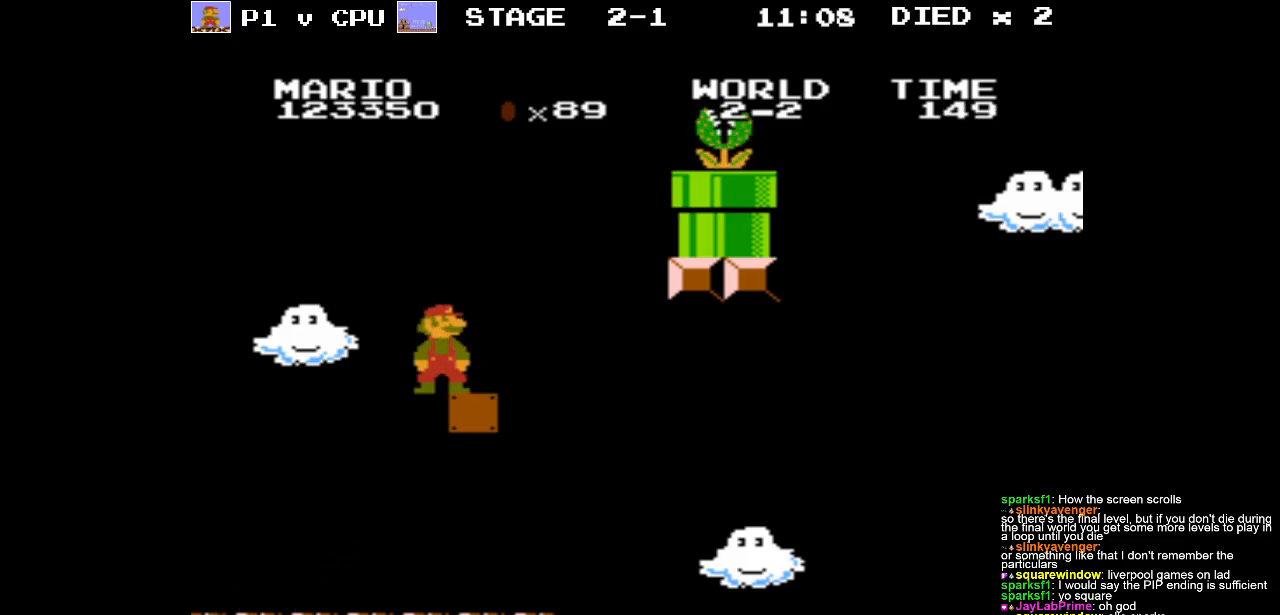
{"buttons": ["B"], "events": []}